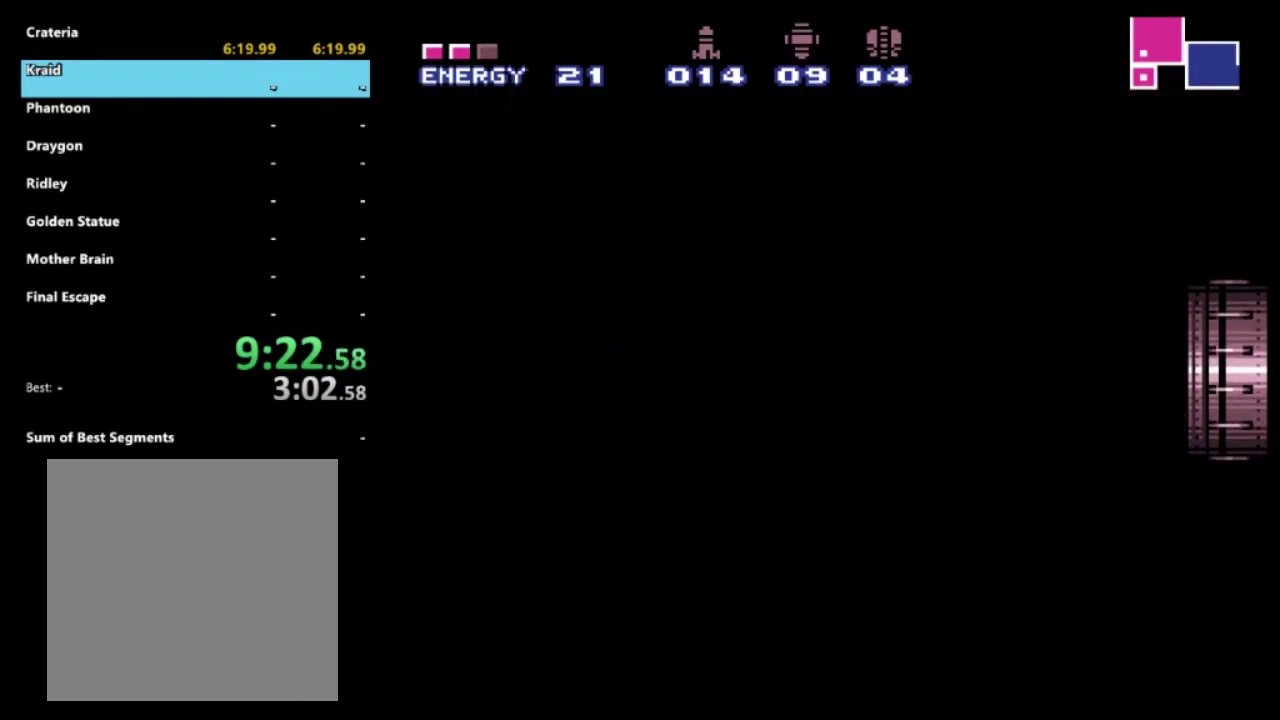
Gameplay with a controller (Xbox layout); each line is a JSON object with the inputs held at the frame after it. "events" lists button and stick changes between this image and that frame as [ms after this image, input, new state], when the widget could be followed in between. Not read: L3 R3.
{"buttons": ["R2"], "left_stick": "right", "right_stick": "center", "events": [[483, "left_stick", "right"]]}
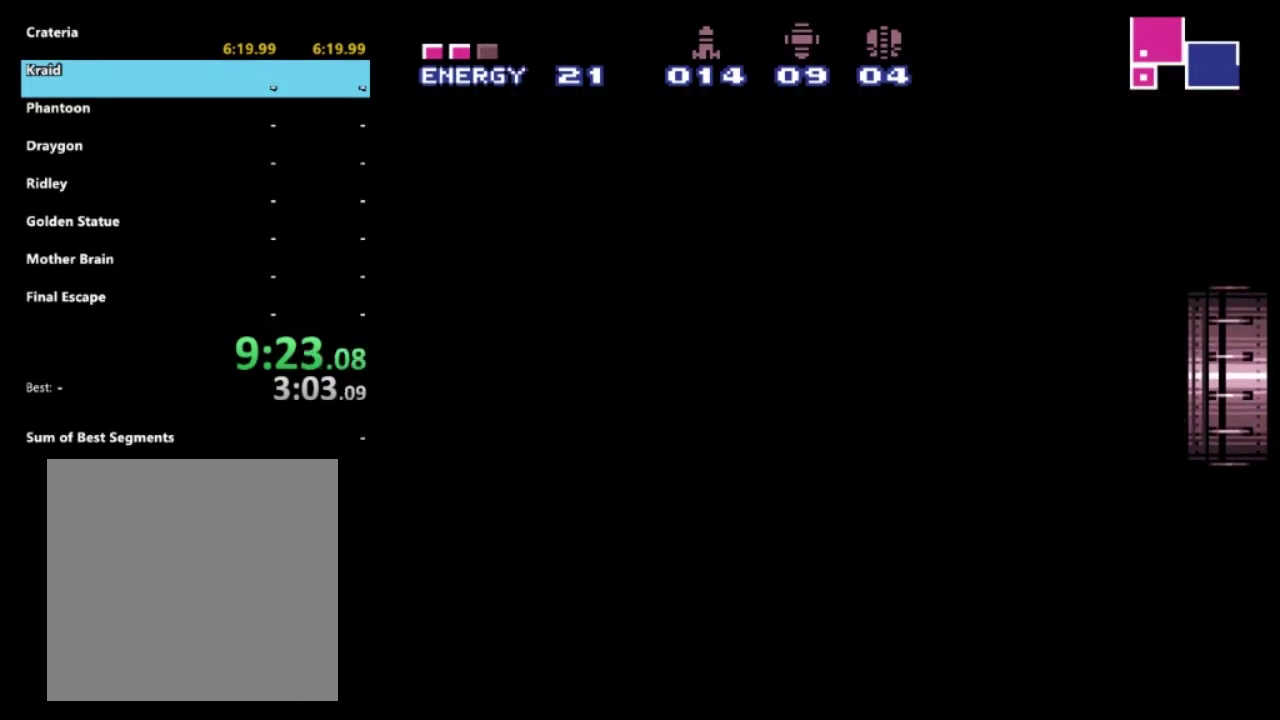
{"buttons": ["R2"], "left_stick": "right", "right_stick": "center", "events": []}
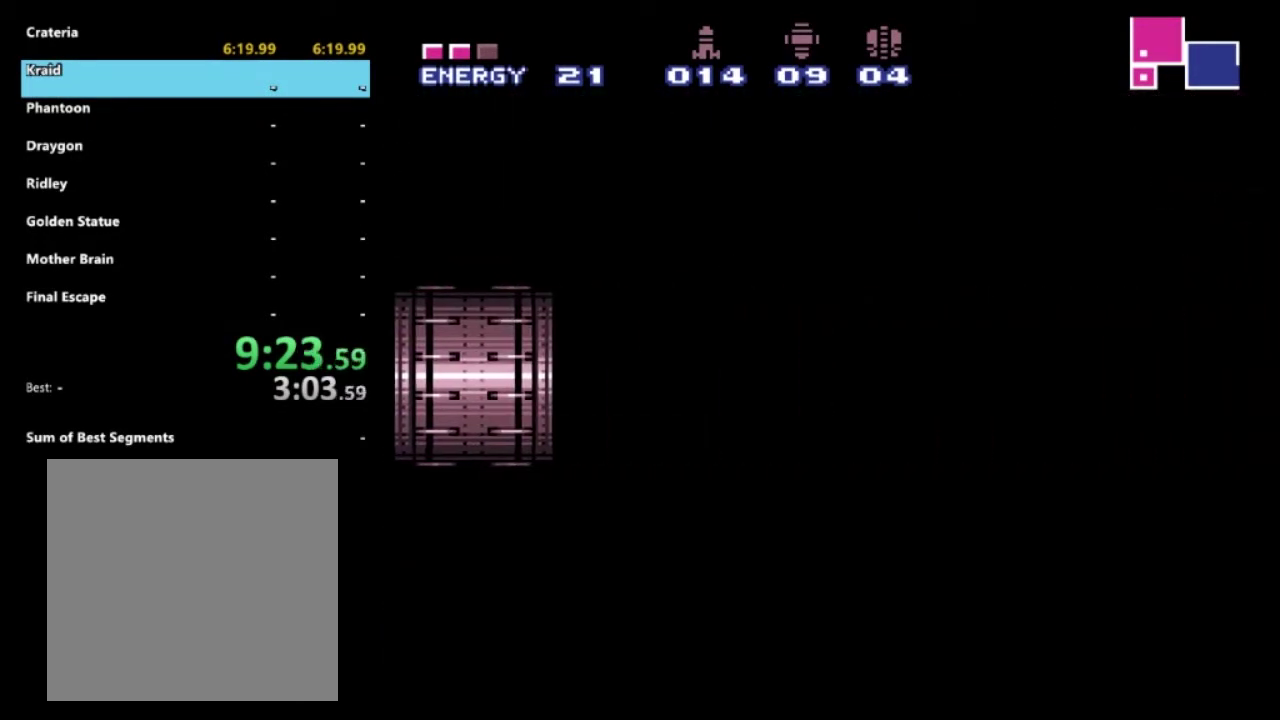
{"buttons": ["R2"], "left_stick": "right", "right_stick": "center", "events": []}
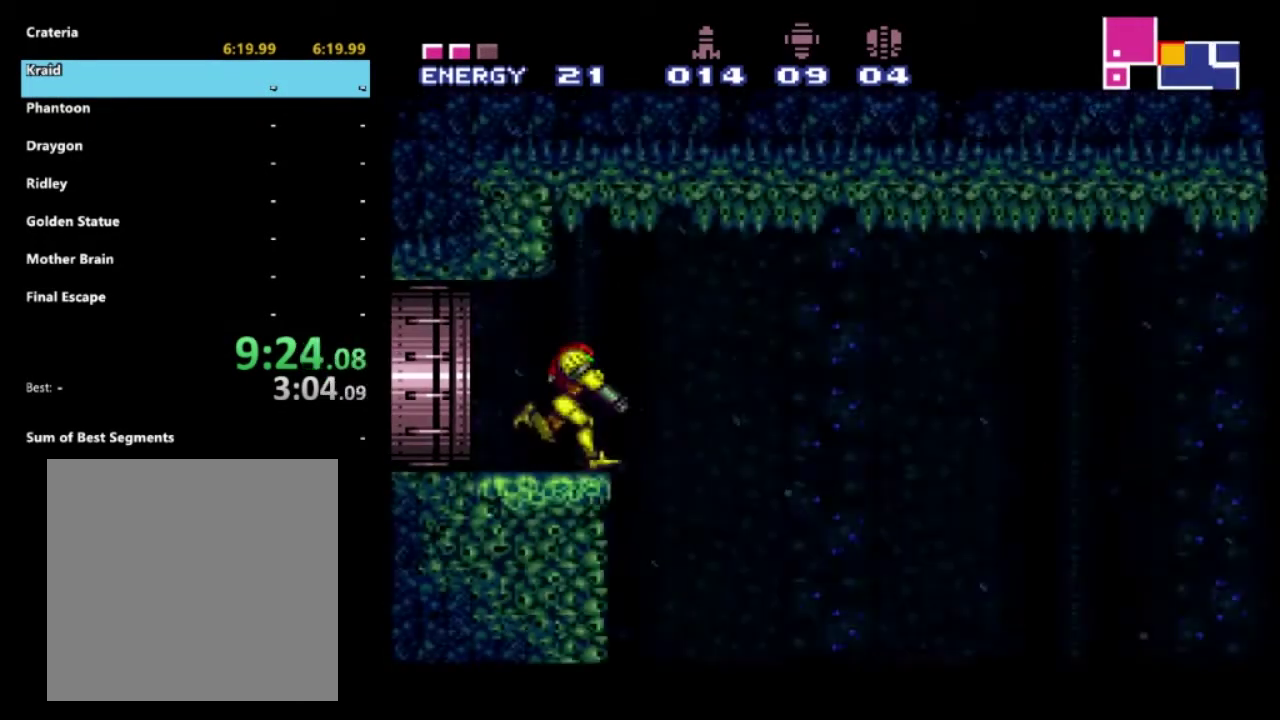
{"buttons": ["R2"], "left_stick": "right", "right_stick": "center", "events": []}
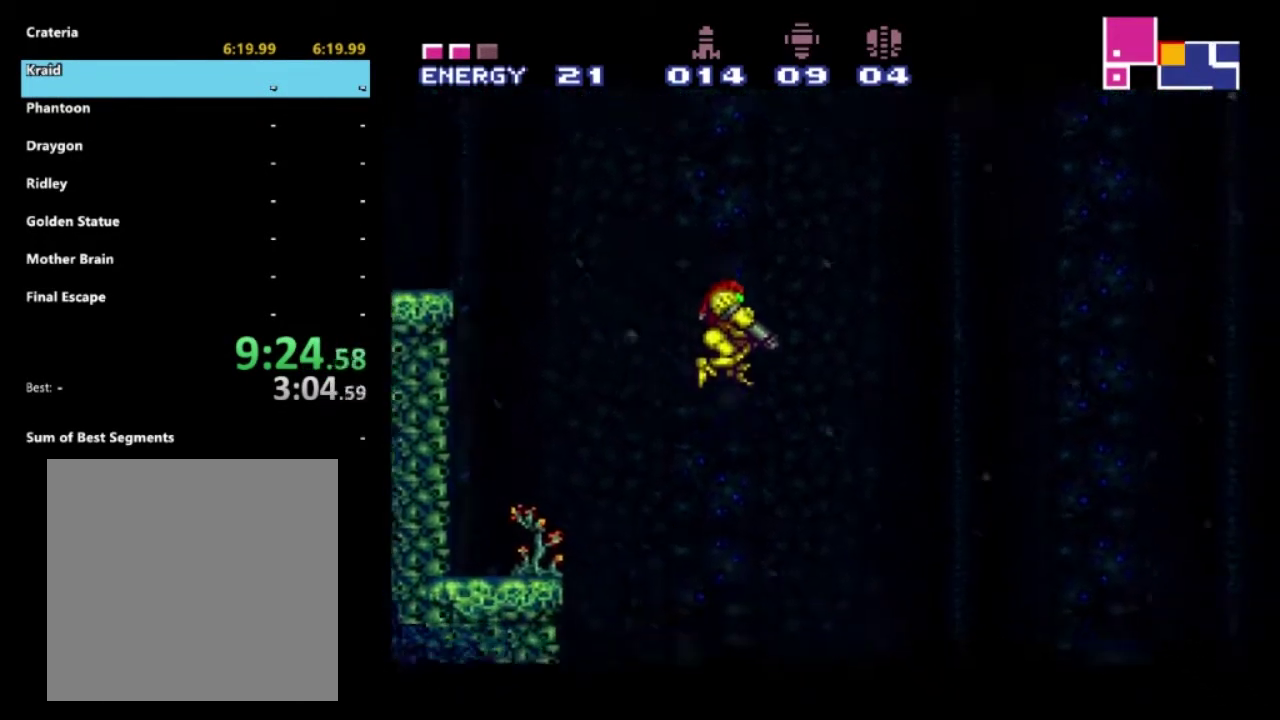
{"buttons": ["R2"], "left_stick": "right", "right_stick": "center", "events": []}
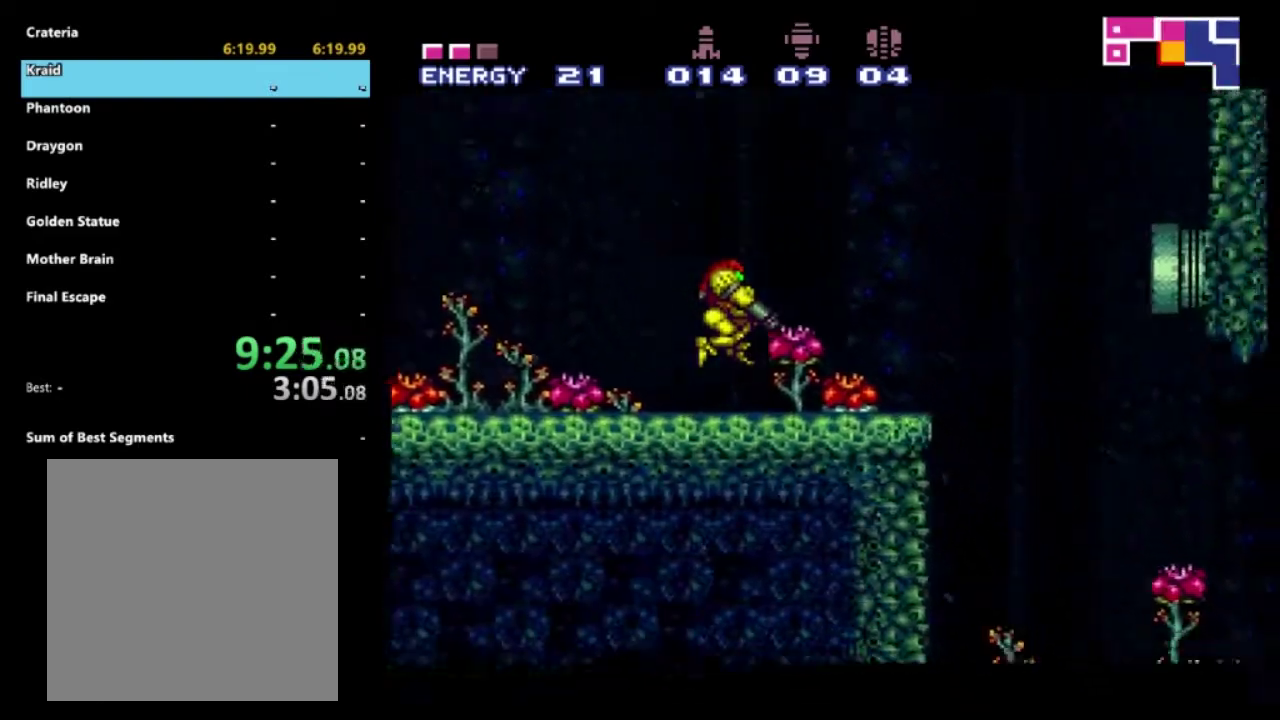
{"buttons": ["R2"], "left_stick": "right", "right_stick": "center", "events": []}
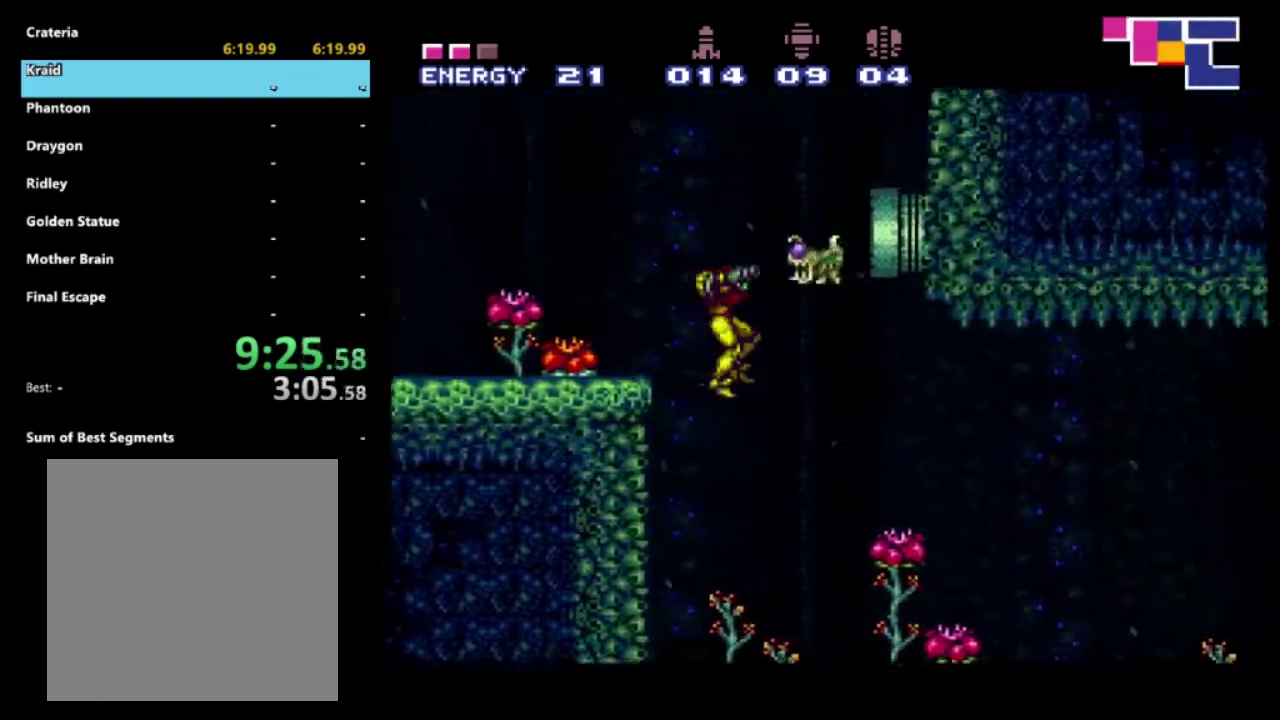
{"buttons": ["R2"], "left_stick": "right", "right_stick": "center", "events": []}
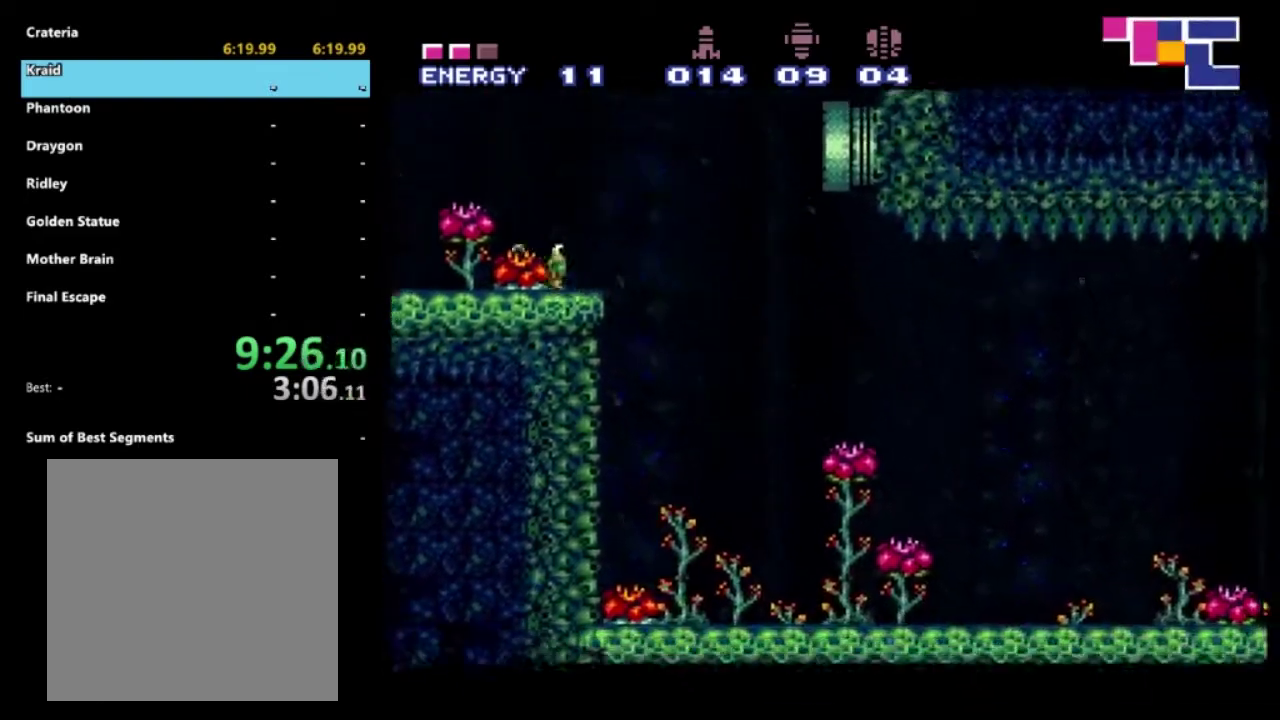
{"buttons": ["R2"], "left_stick": "right", "right_stick": "center", "events": []}
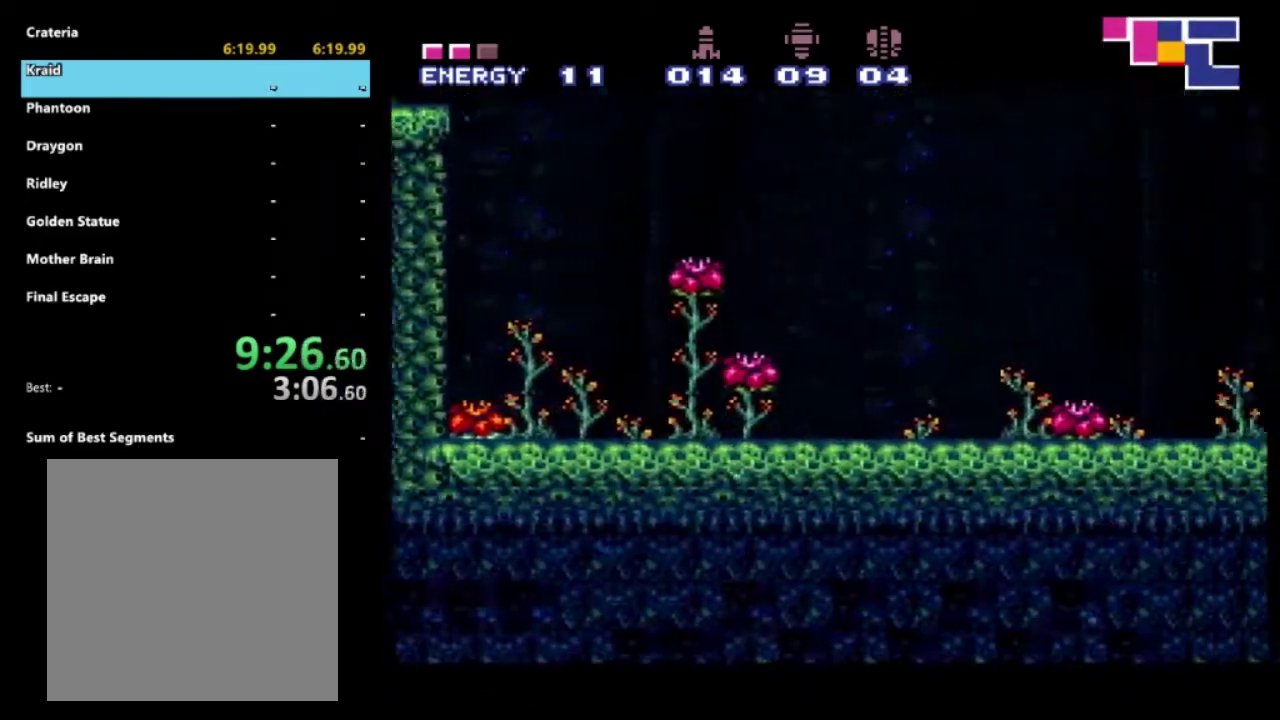
{"buttons": ["R2"], "left_stick": "right", "right_stick": "center", "events": []}
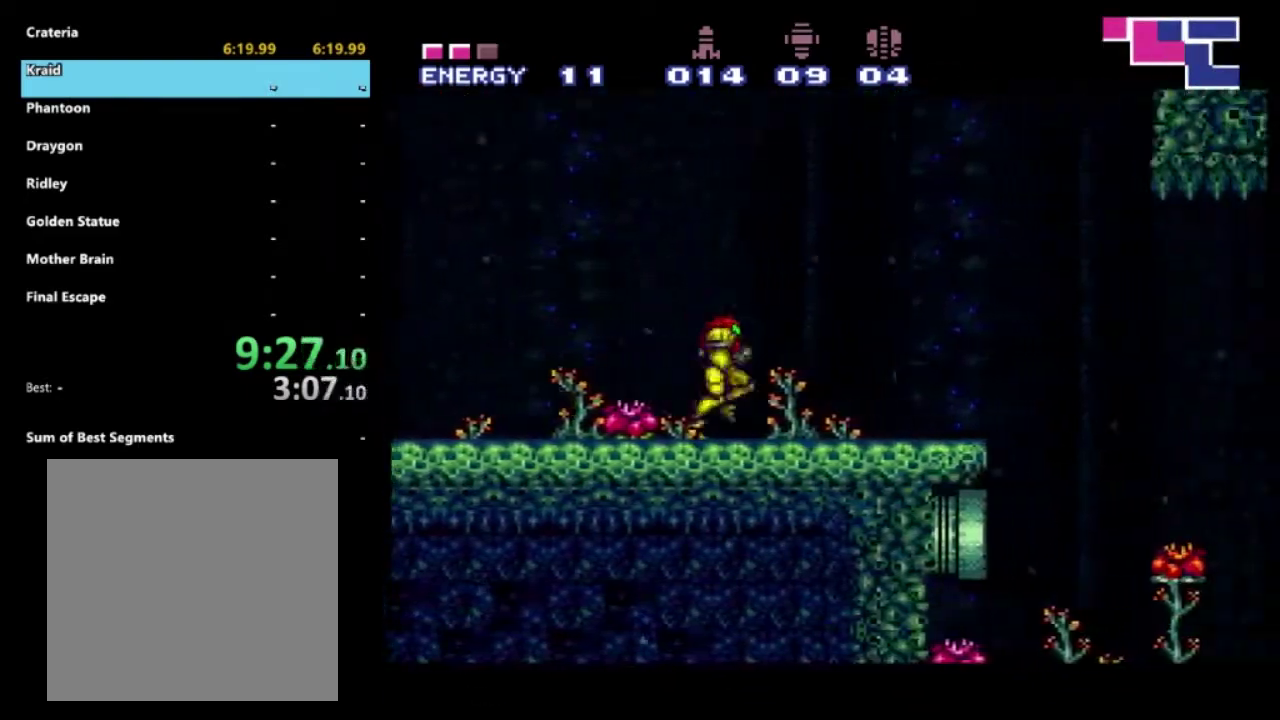
{"buttons": ["R2"], "left_stick": "right", "right_stick": "center", "events": []}
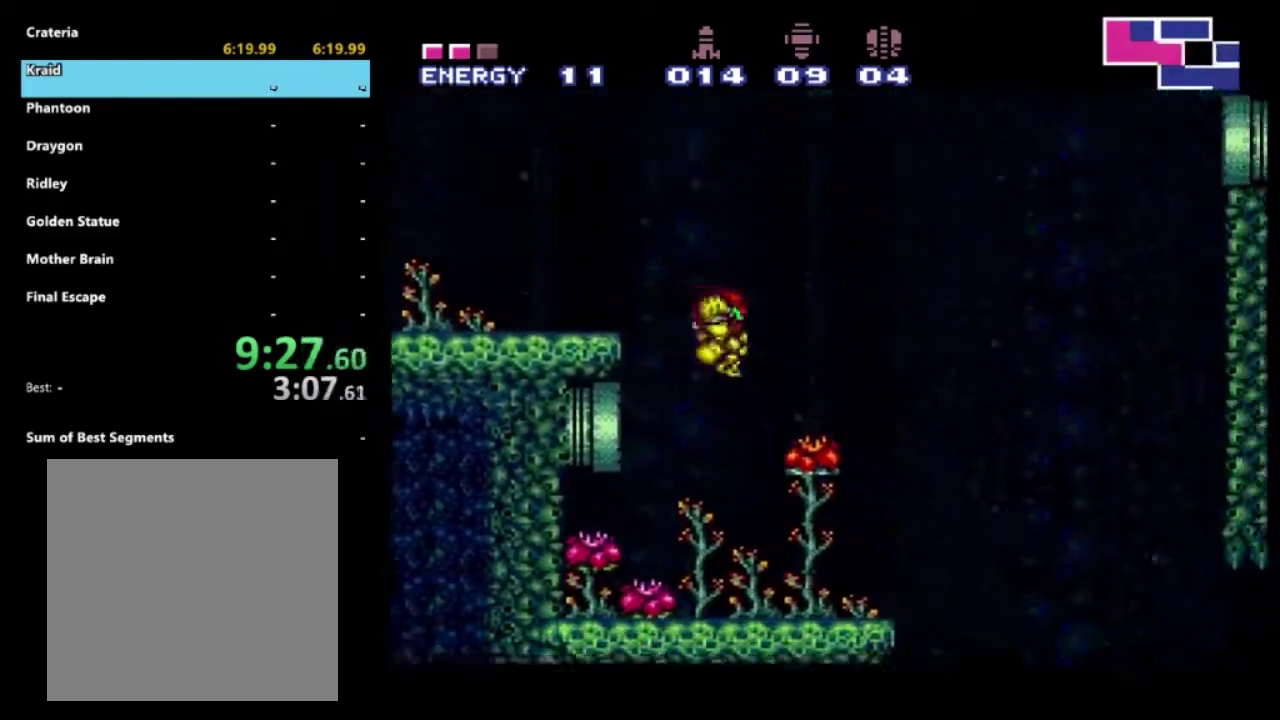
{"buttons": ["R2"], "left_stick": "right", "right_stick": "center", "events": []}
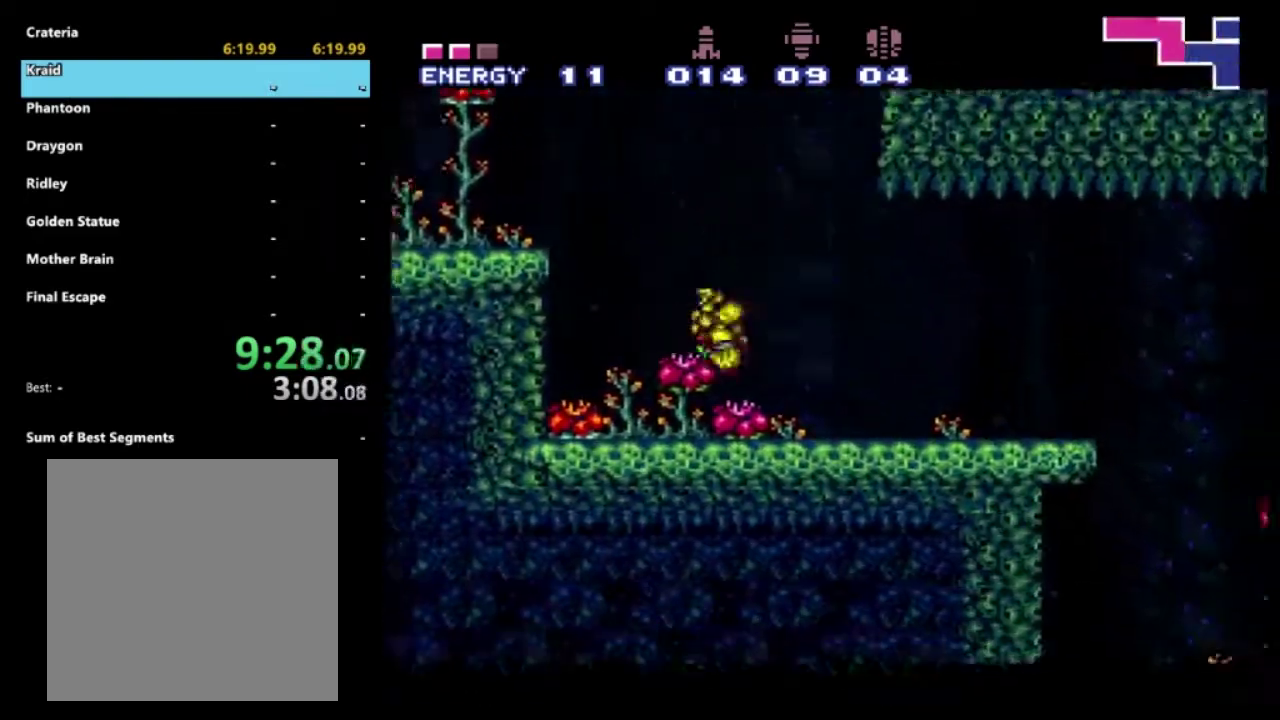
{"buttons": ["R2"], "left_stick": "right", "right_stick": "center", "events": []}
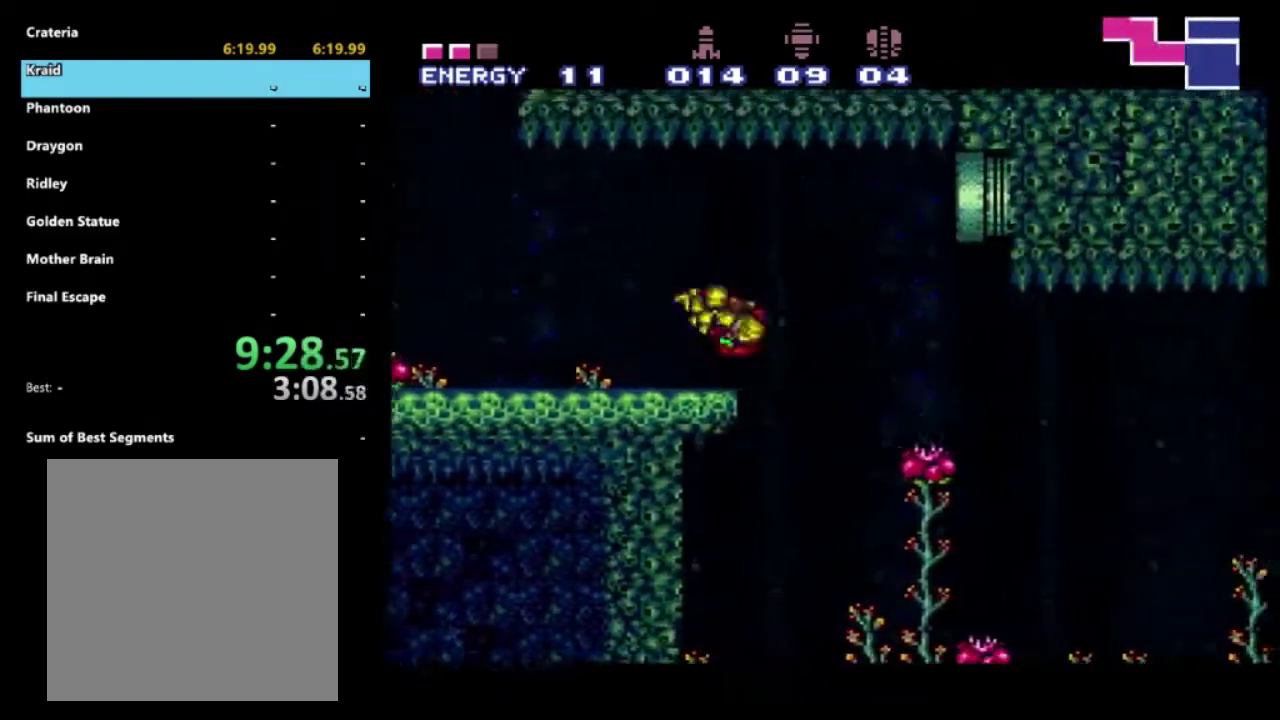
{"buttons": ["B", "R2"], "left_stick": "right", "right_stick": "center", "events": [[483, "B", "down"]]}
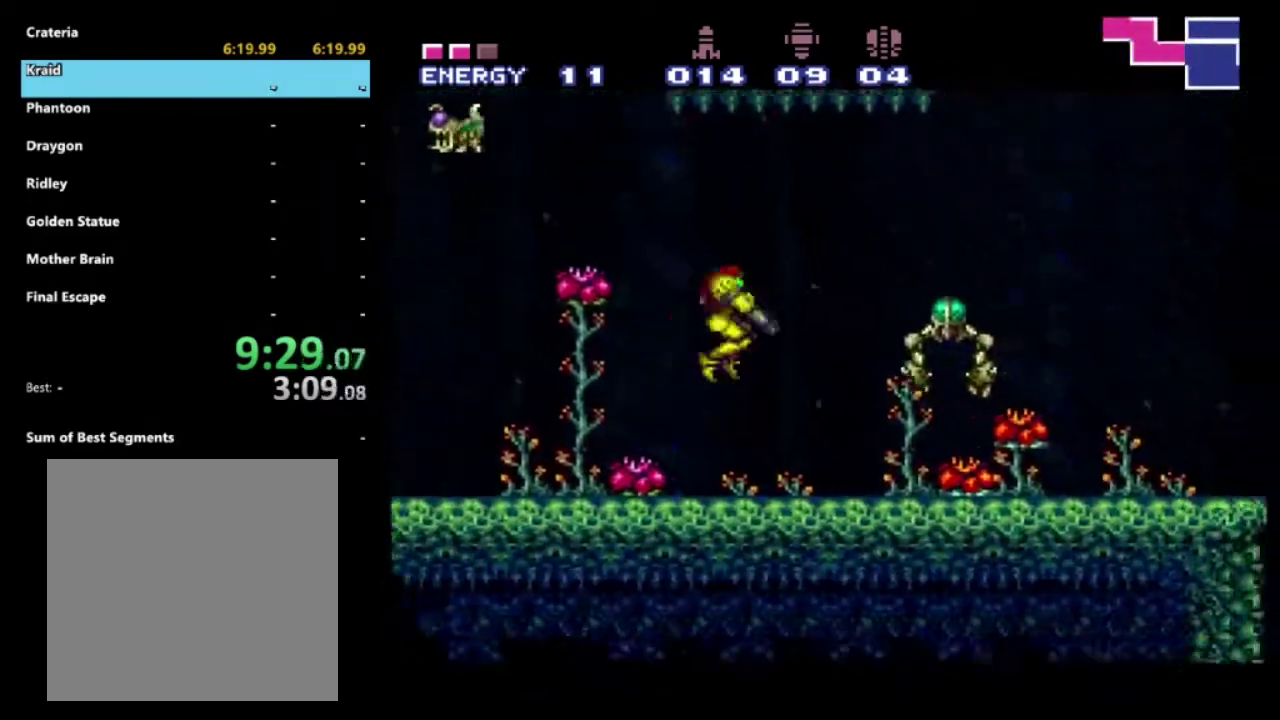
{"buttons": ["R2"], "left_stick": "right", "right_stick": "center", "events": [[17, "B", "up"], [83, "B", "down"], [183, "B", "up"]]}
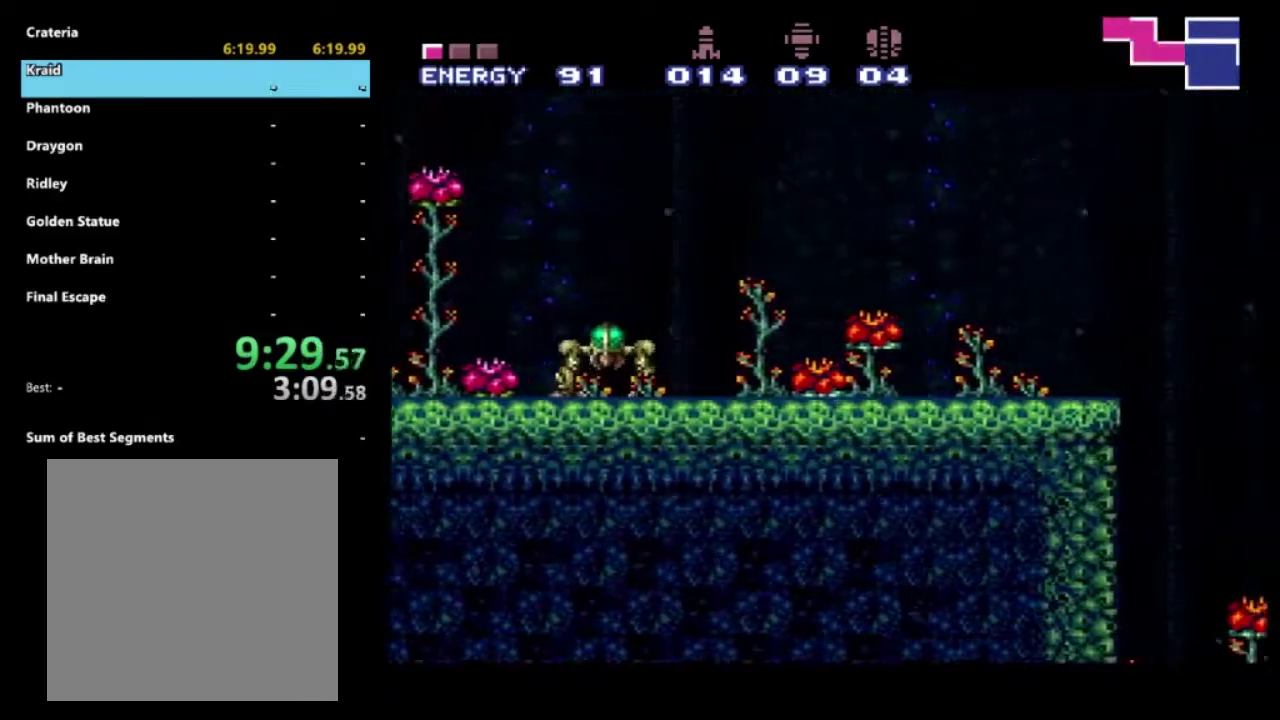
{"buttons": ["R2"], "left_stick": "center", "right_stick": "center", "events": [[483, "left_stick", "center"]]}
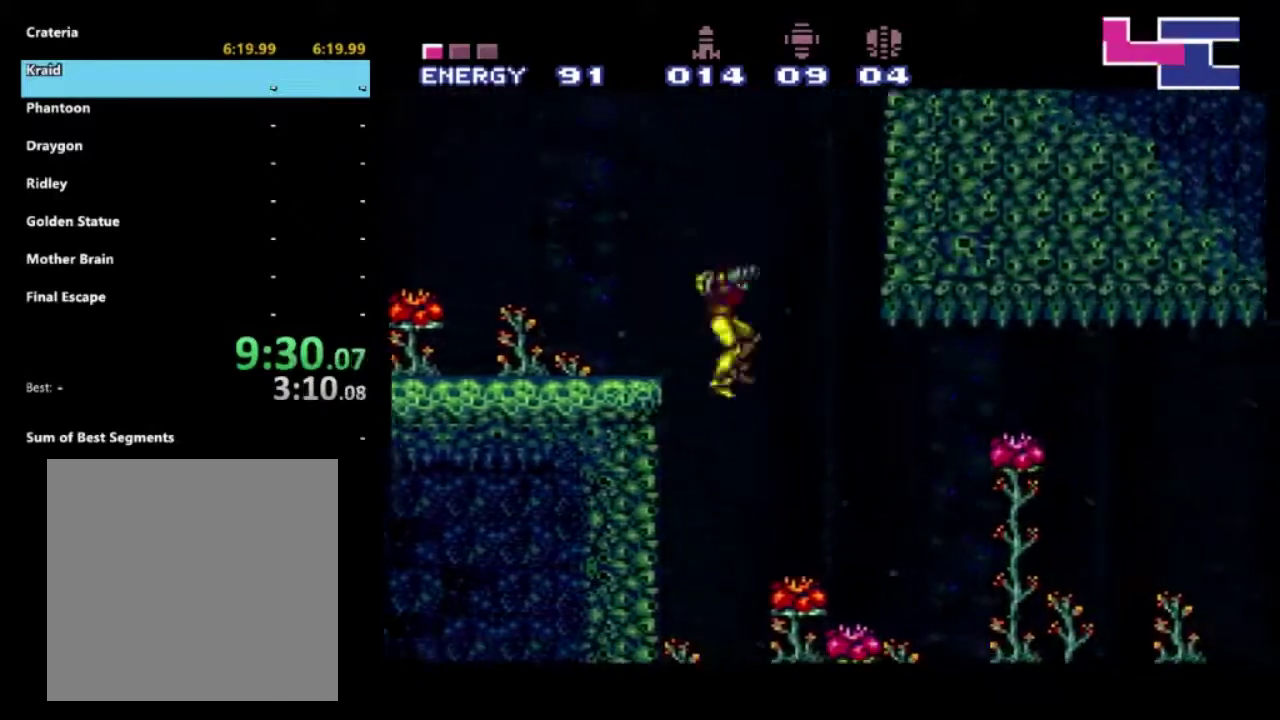
{"buttons": ["R2"], "left_stick": "right", "right_stick": "center", "events": [[83, "left_stick", "right"]]}
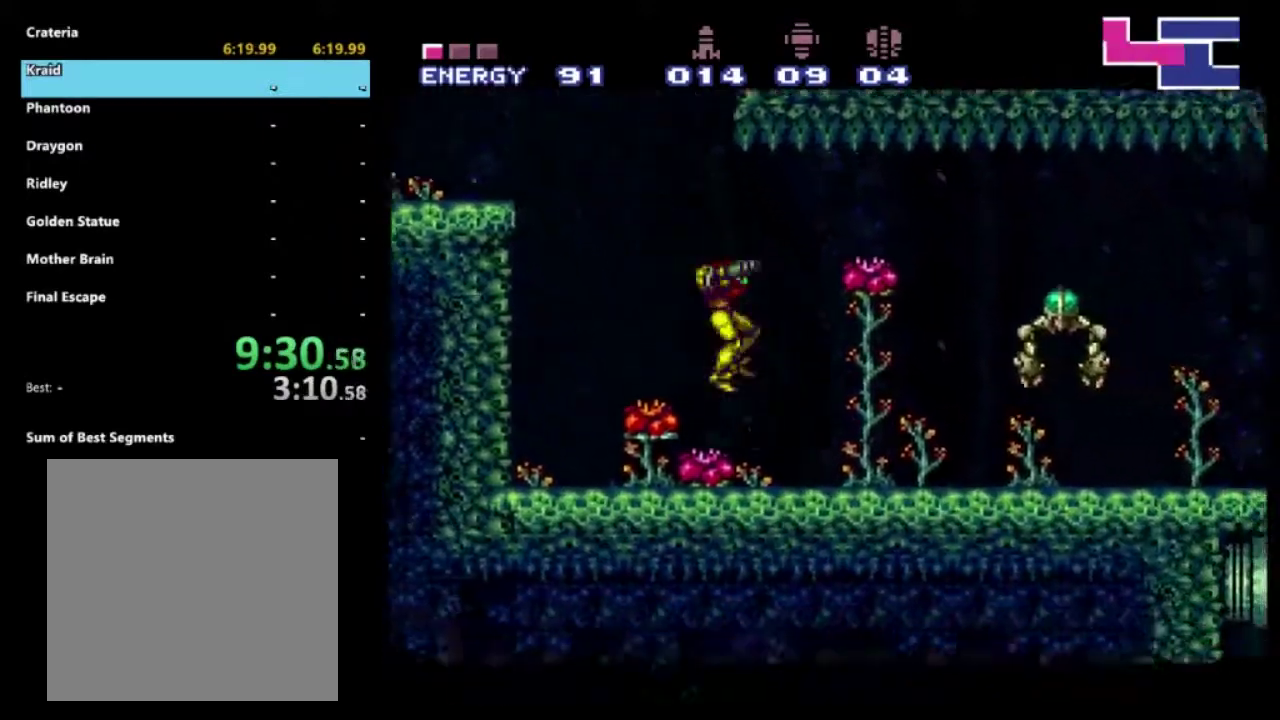
{"buttons": ["X", "R2"], "left_stick": "right", "right_stick": "center", "events": [[317, "X", "down"]]}
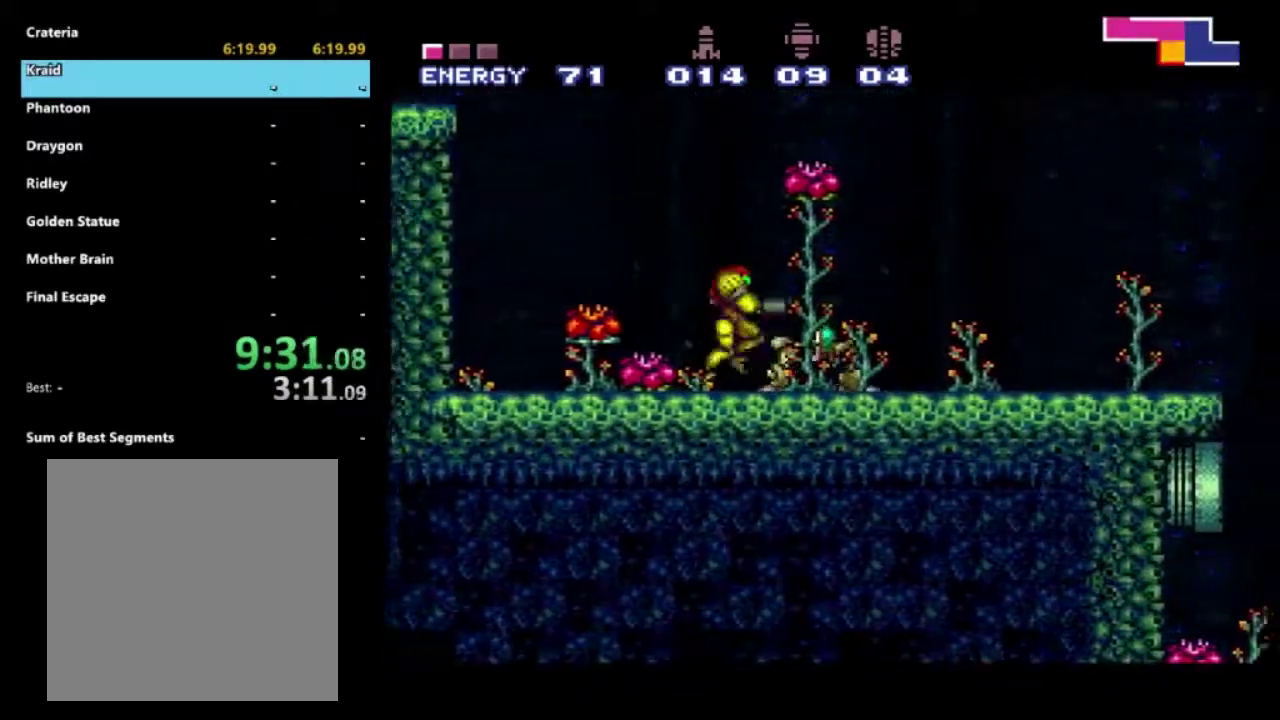
{"buttons": ["X", "R2"], "left_stick": "right", "right_stick": "center", "events": []}
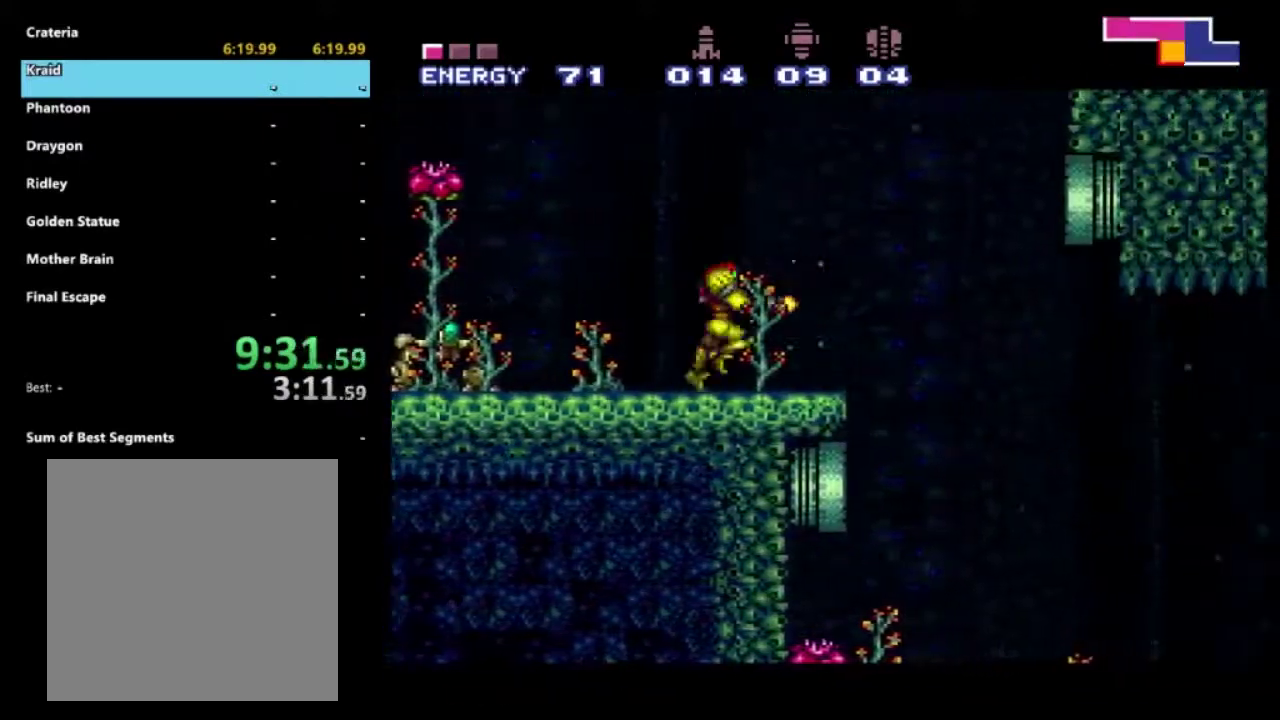
{"buttons": ["X", "R2"], "left_stick": "right", "right_stick": "center", "events": []}
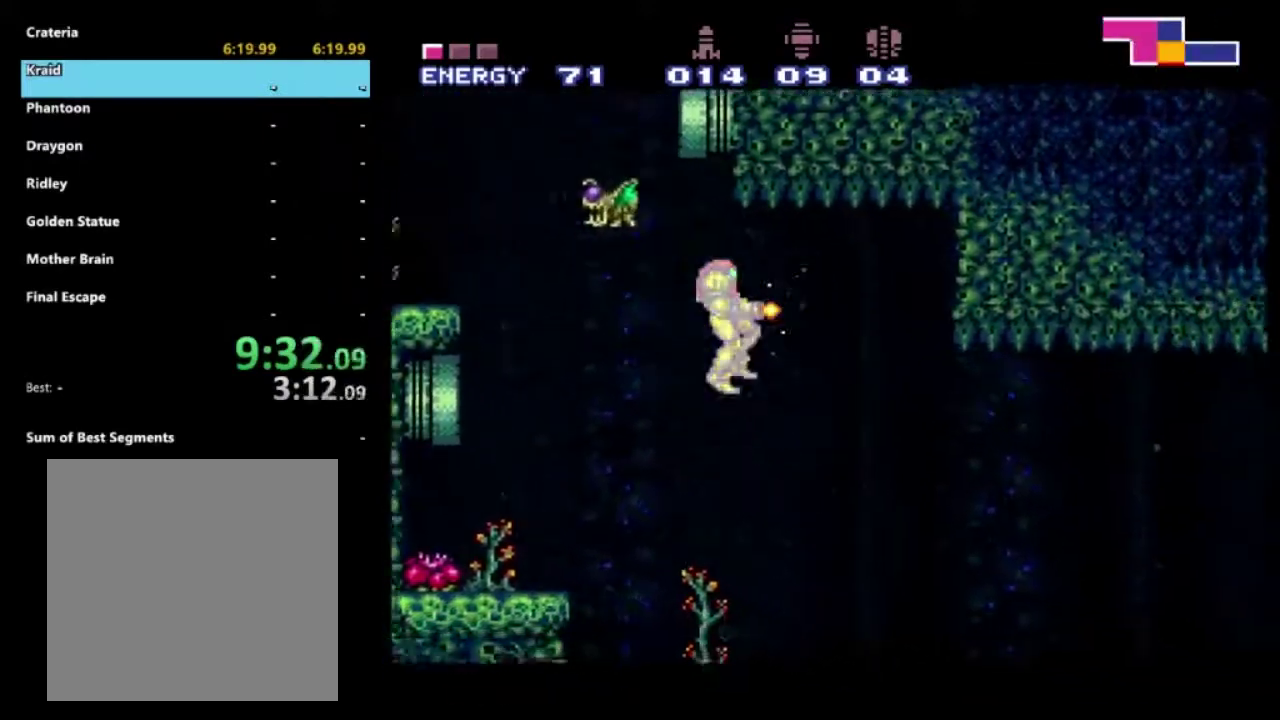
{"buttons": ["X", "R2"], "left_stick": "right", "right_stick": "center", "events": []}
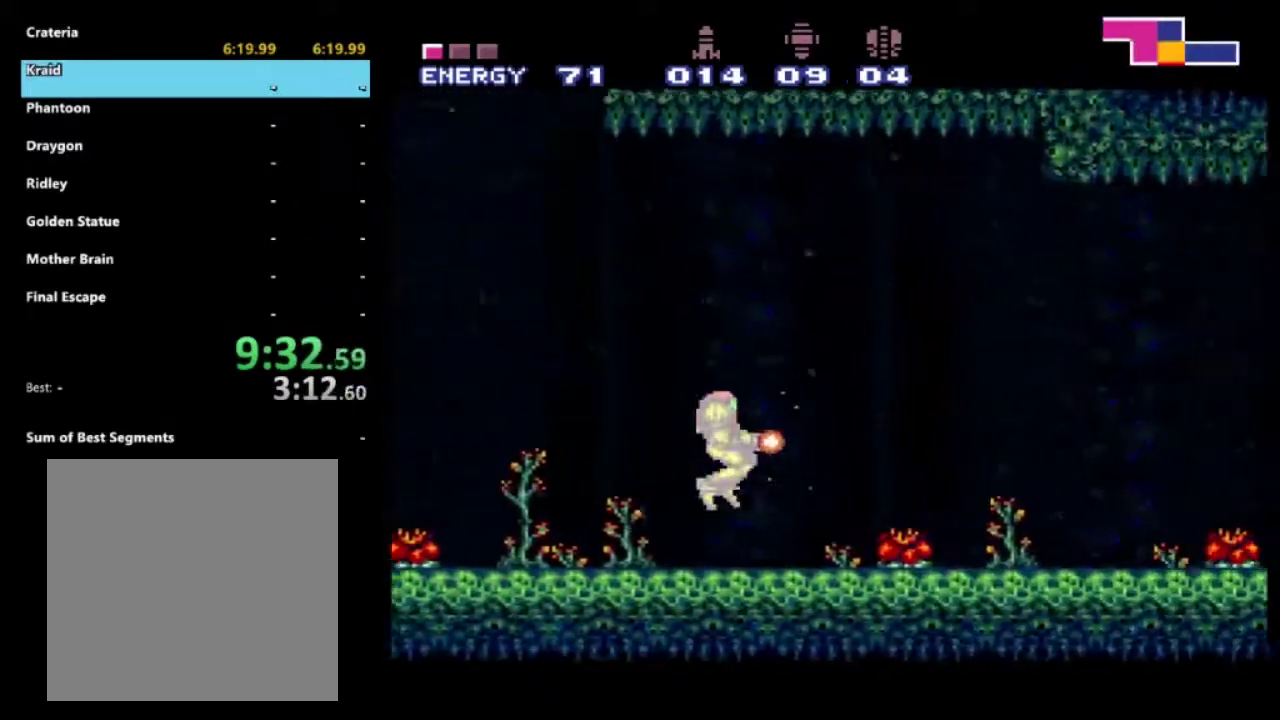
{"buttons": ["X", "R2"], "left_stick": "right", "right_stick": "center", "events": []}
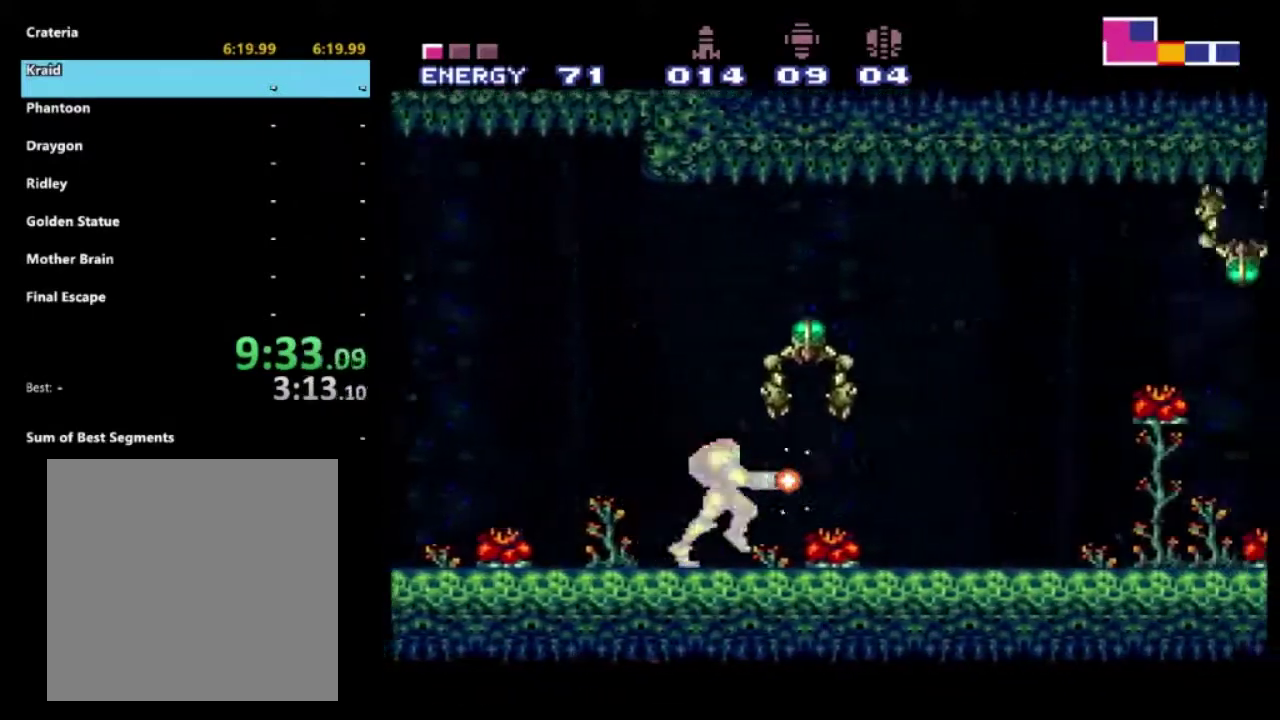
{"buttons": ["X", "R2"], "left_stick": "right", "right_stick": "center", "events": [[50, "X", "up"], [167, "X", "down"], [450, "X", "up"], [500, "X", "down"]]}
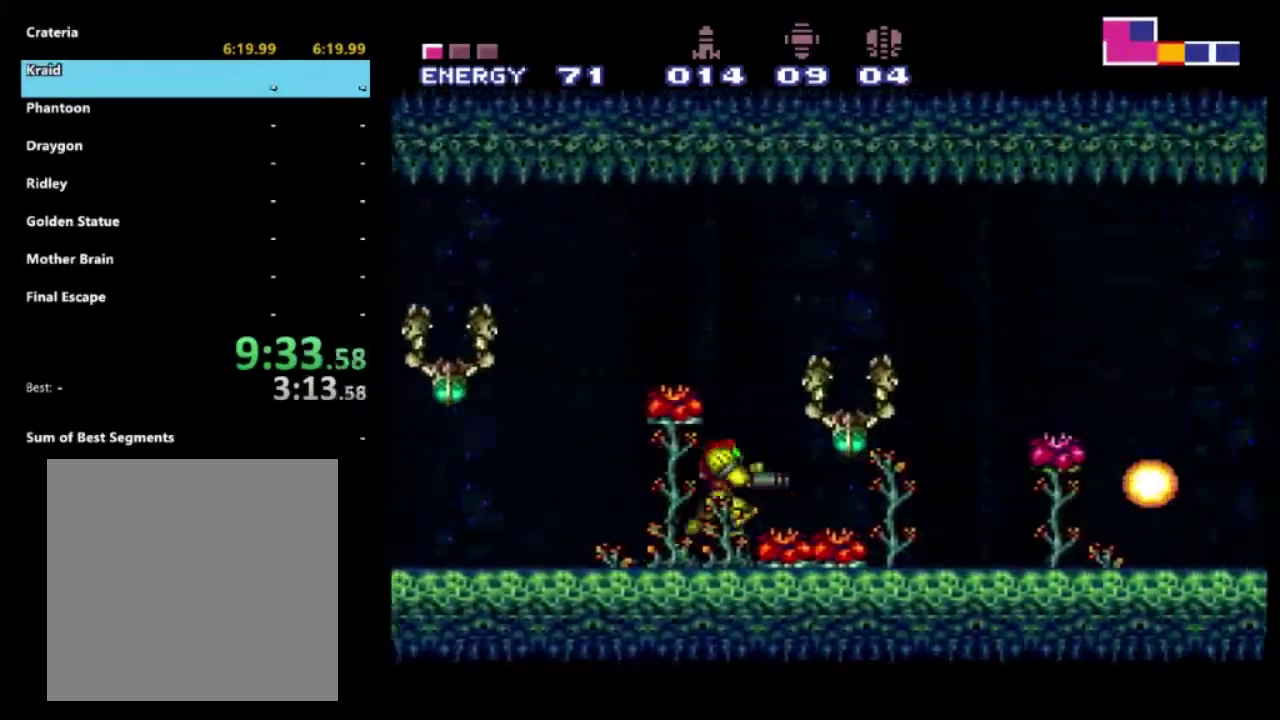
{"buttons": ["R2"], "left_stick": "right", "right_stick": "center", "events": [[117, "X", "up"], [183, "X", "down"], [300, "X", "up"], [350, "X", "down"], [483, "X", "up"]]}
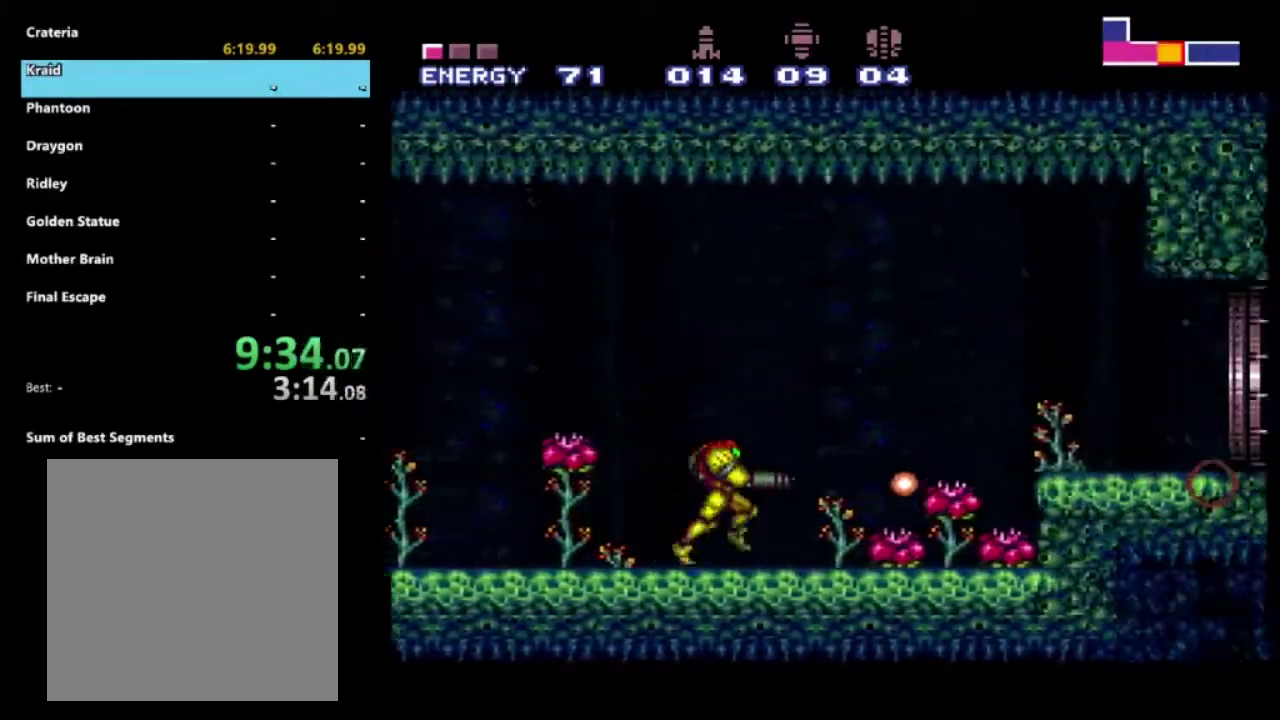
{"buttons": ["X", "R2"], "left_stick": "right", "right_stick": "center", "events": [[33, "X", "down"], [117, "left_stick", "center"], [133, "X", "up"], [283, "A", "down"], [283, "X", "down"], [300, "left_stick", "right"], [400, "A", "up"]]}
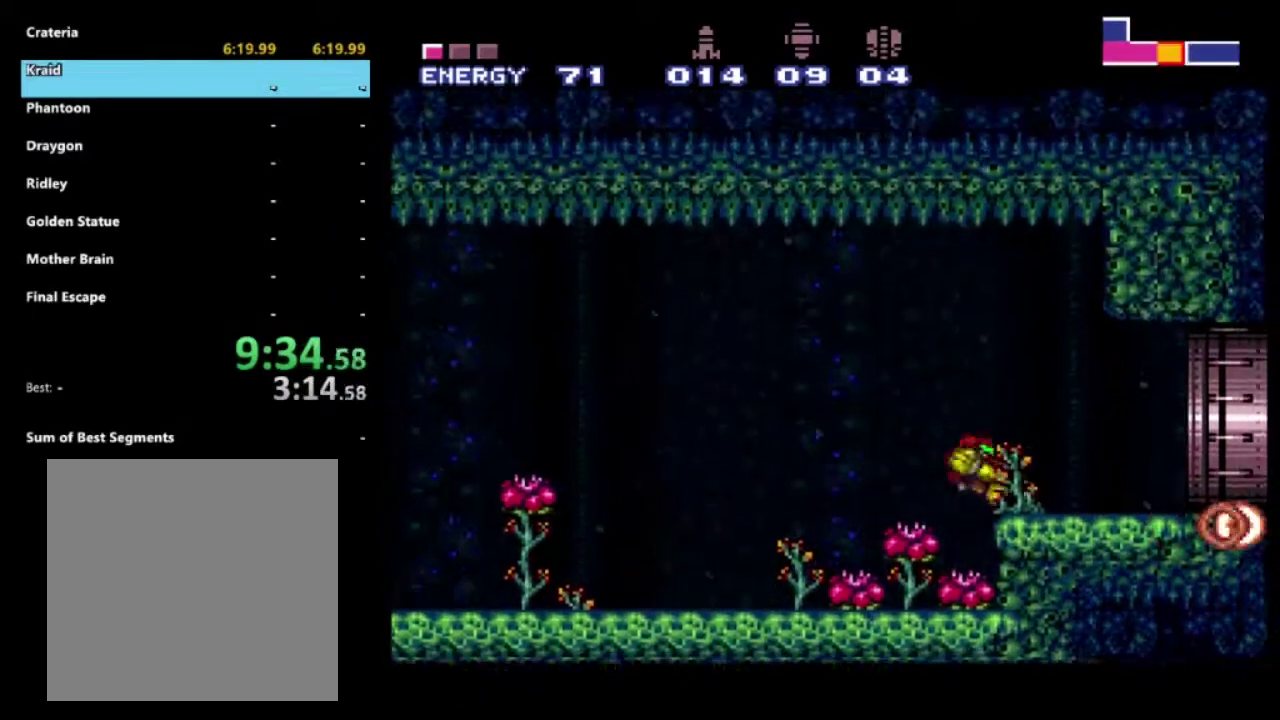
{"buttons": ["R2"], "left_stick": "right", "right_stick": "center", "events": [[17, "X", "up"]]}
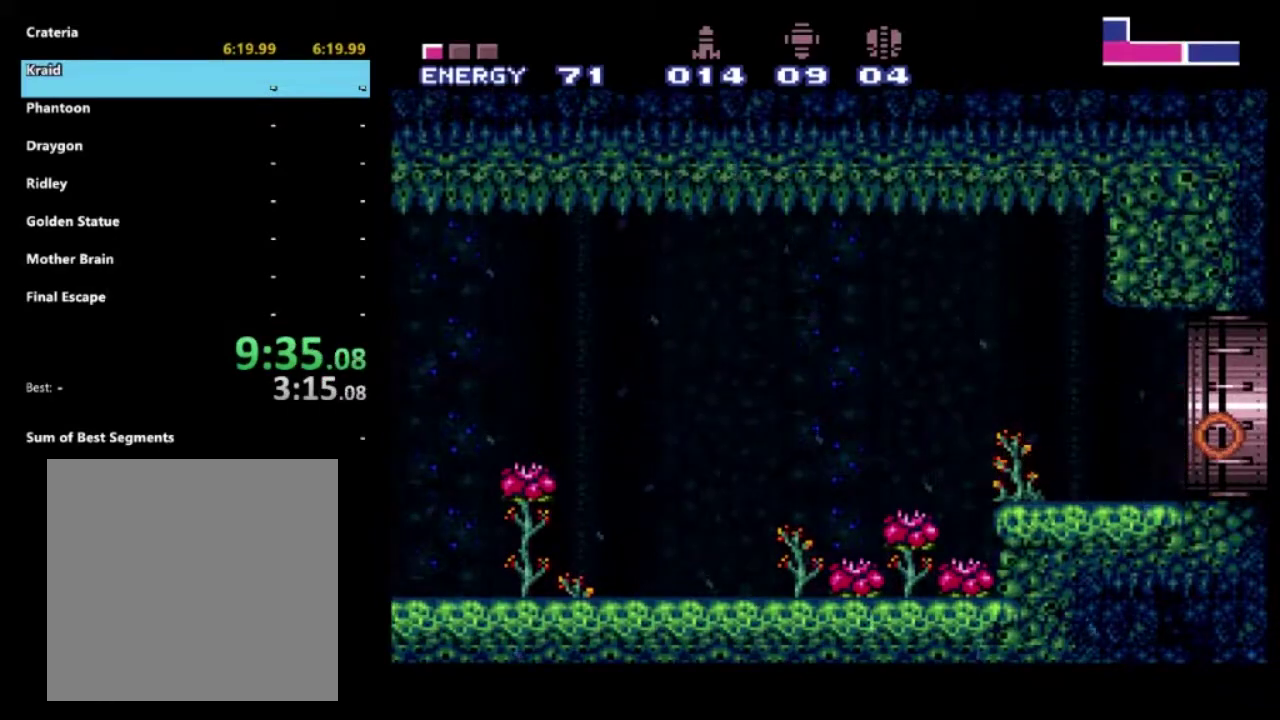
{"buttons": ["R2"], "left_stick": "right", "right_stick": "center", "events": []}
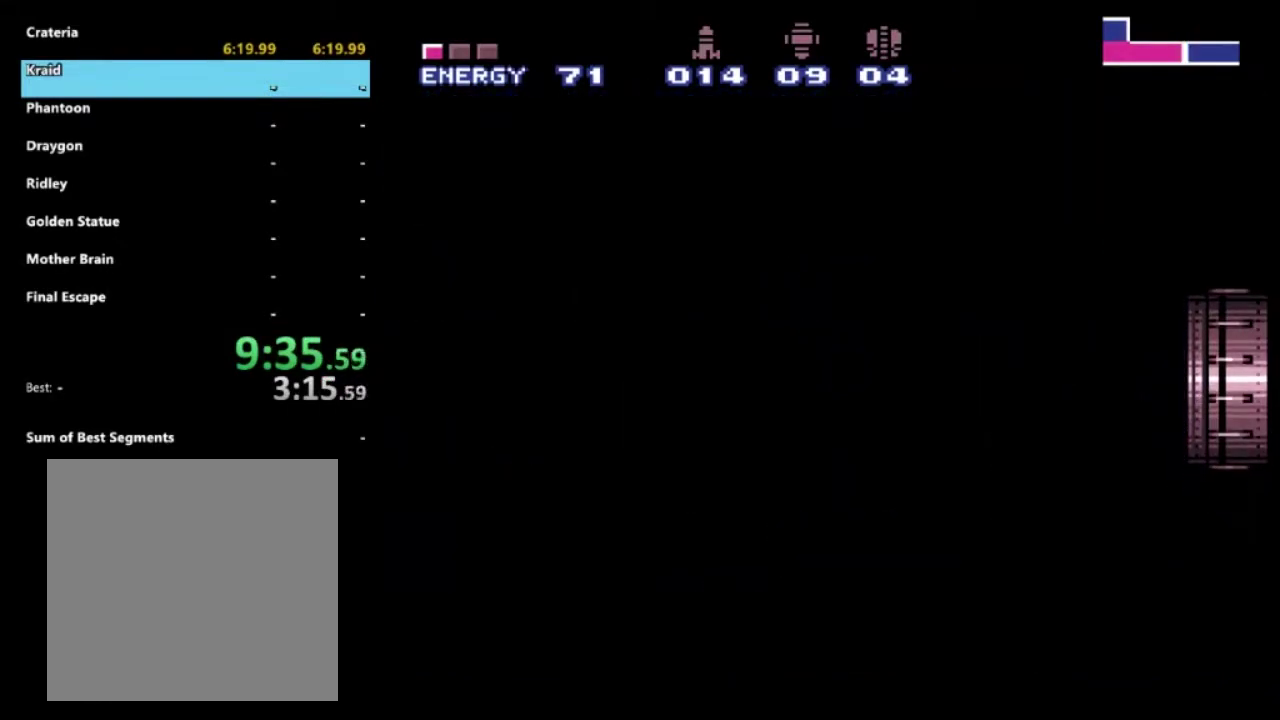
{"buttons": ["X", "R2"], "left_stick": "right", "right_stick": "center", "events": [[483, "X", "down"]]}
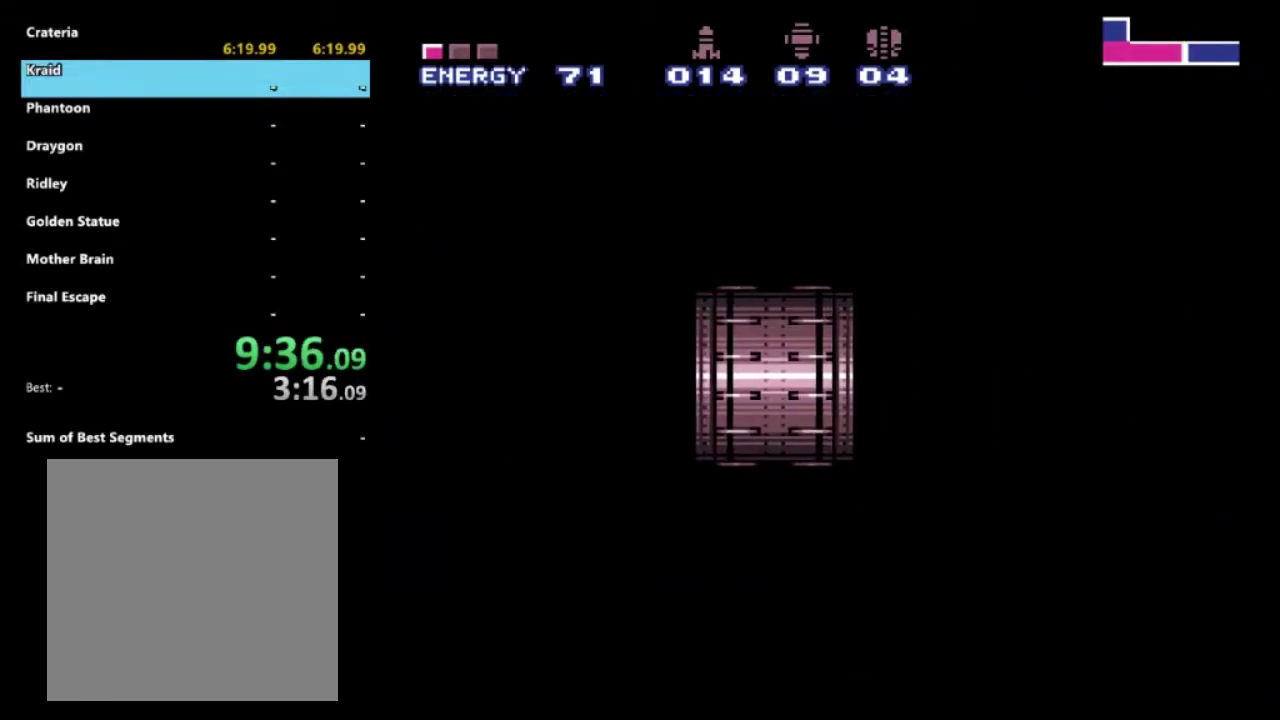
{"buttons": ["X", "R2"], "left_stick": "right", "right_stick": "center", "events": []}
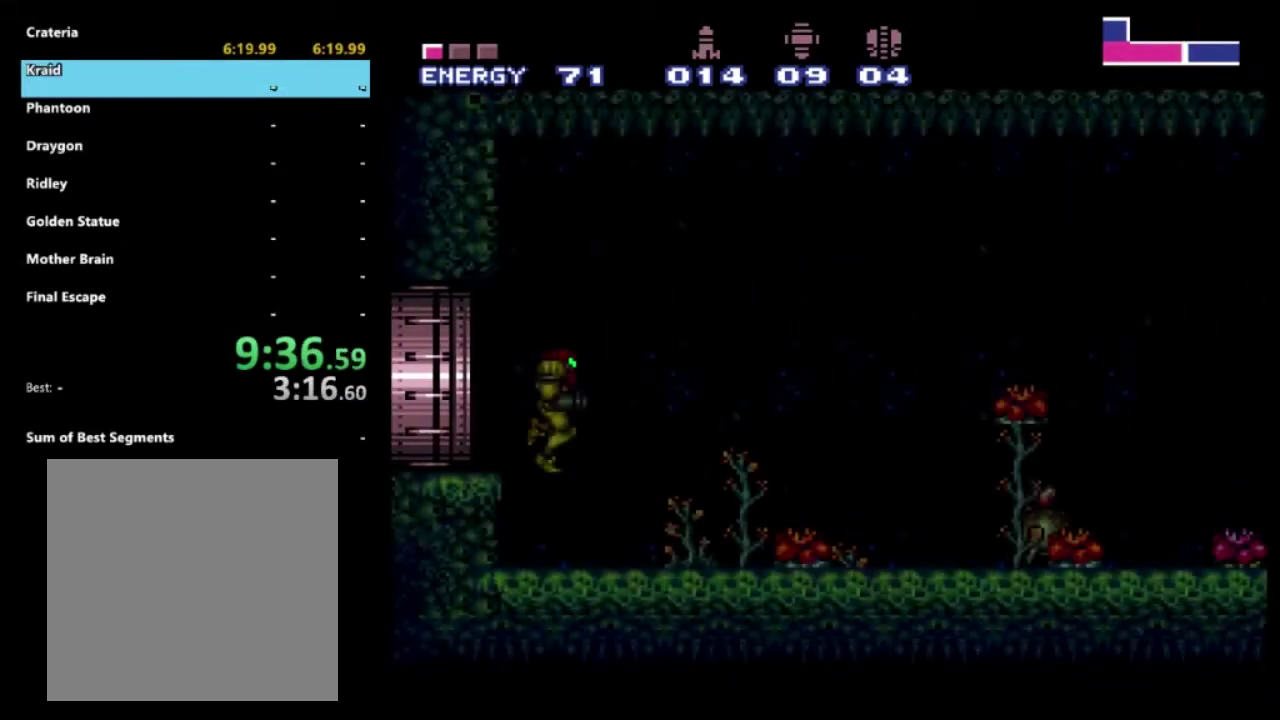
{"buttons": ["X", "R2"], "left_stick": "right", "right_stick": "center", "events": []}